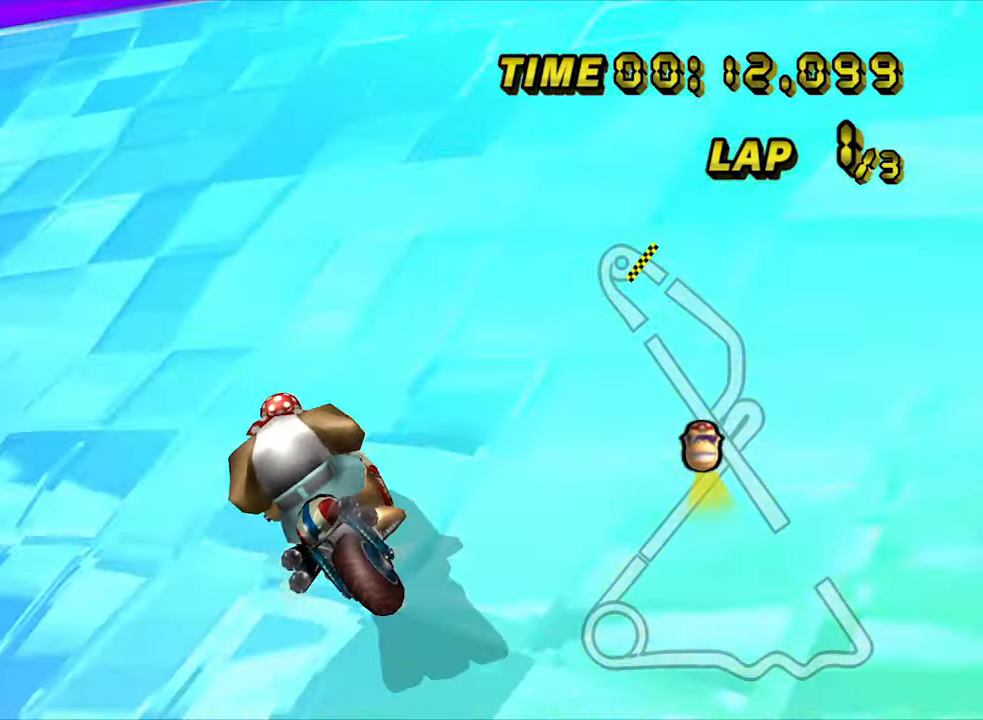
Gameplay with a controller (Nintendo layout); each line is a JSON object with the inputs held at the frame after it. "events" lists button and stick changes between this image and that frame as [ms after this image, input, new state], when the widget could be followed in between. Not read: B DPAD_LEFT L3 R3 X Y Z.
{"buttons": ["A", "R1"], "left_stick": "left", "events": [[117, "left_stick", "down-left"], [217, "left_stick", "left"]]}
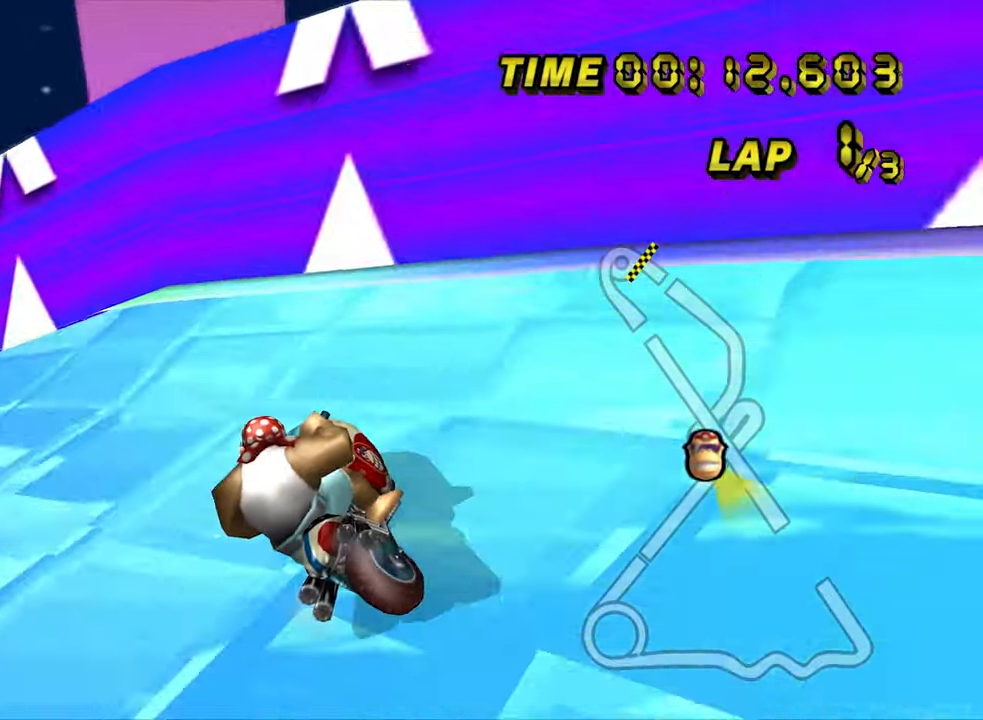
{"buttons": ["A", "R1"], "left_stick": "left", "events": []}
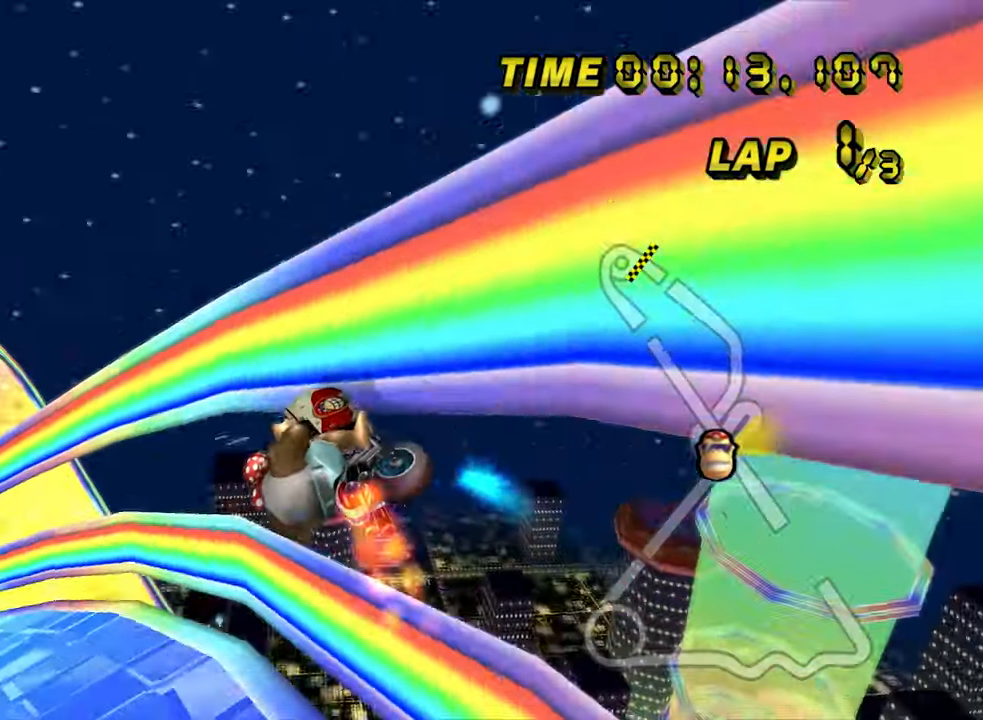
{"buttons": ["A"], "left_stick": "up-right", "events": [[333, "R1", "up"], [467, "left_stick", "up-right"]]}
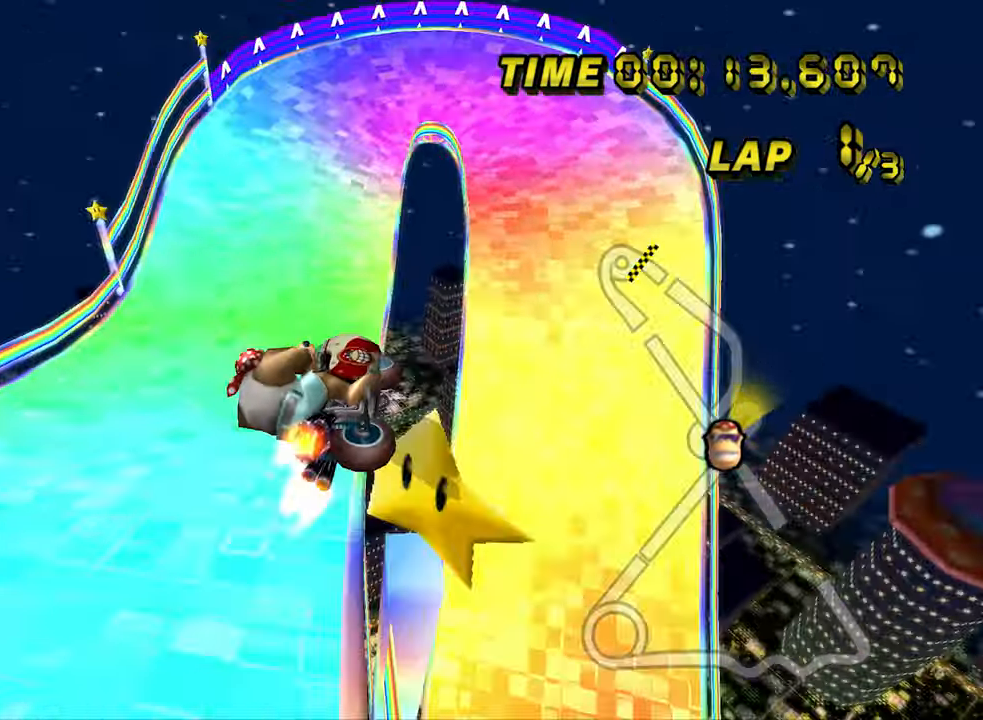
{"buttons": ["A"], "left_stick": "center", "events": [[417, "left_stick", "center"]]}
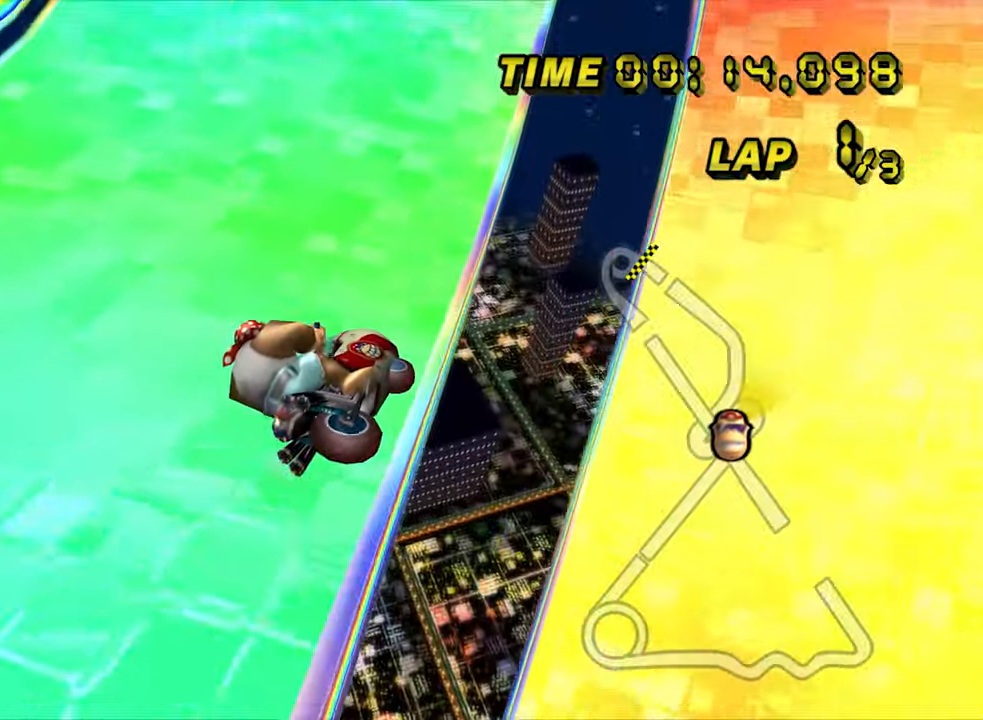
{"buttons": ["A", "R1"], "left_stick": "right", "events": [[450, "R1", "down"], [450, "left_stick", "right"]]}
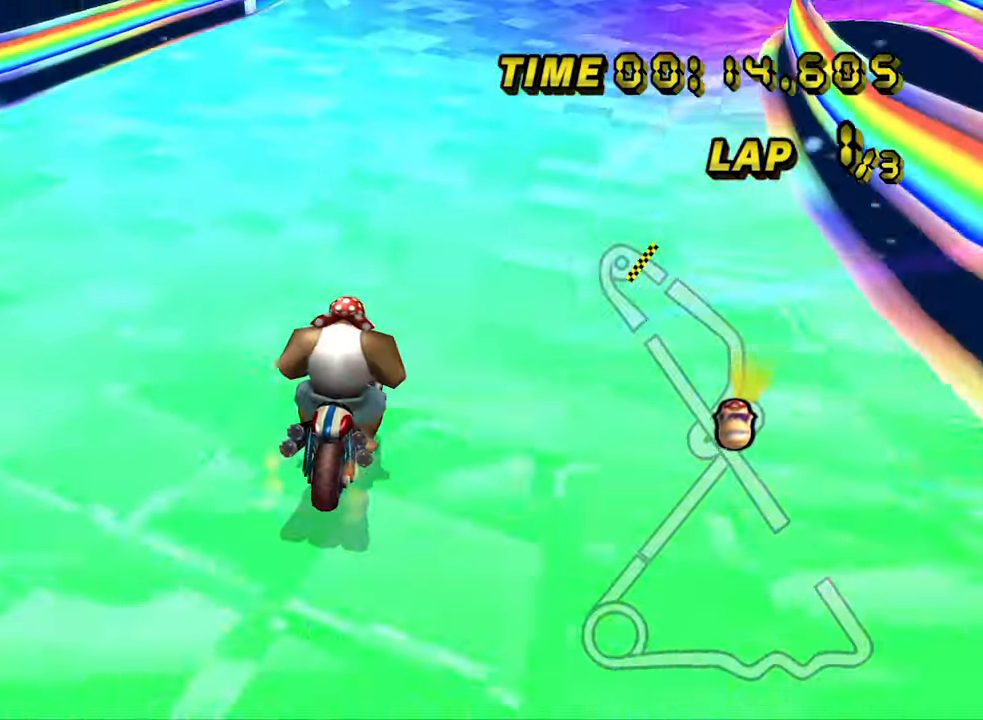
{"buttons": ["A", "R1"], "left_stick": "right", "events": []}
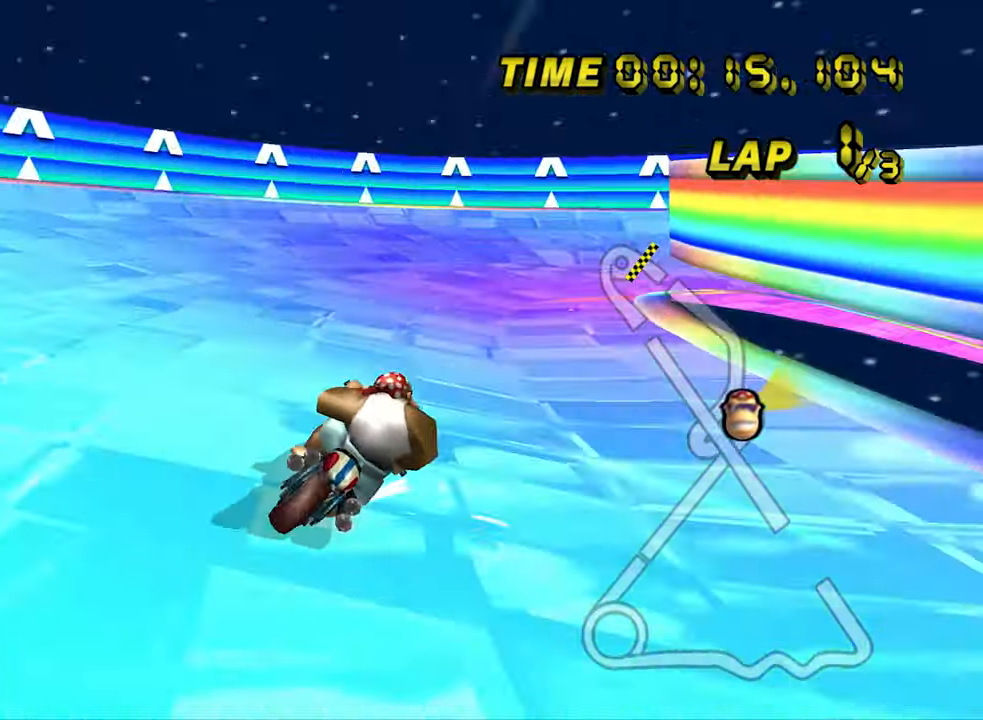
{"buttons": ["A", "R1"], "left_stick": "up-right", "events": [[383, "left_stick", "up-right"]]}
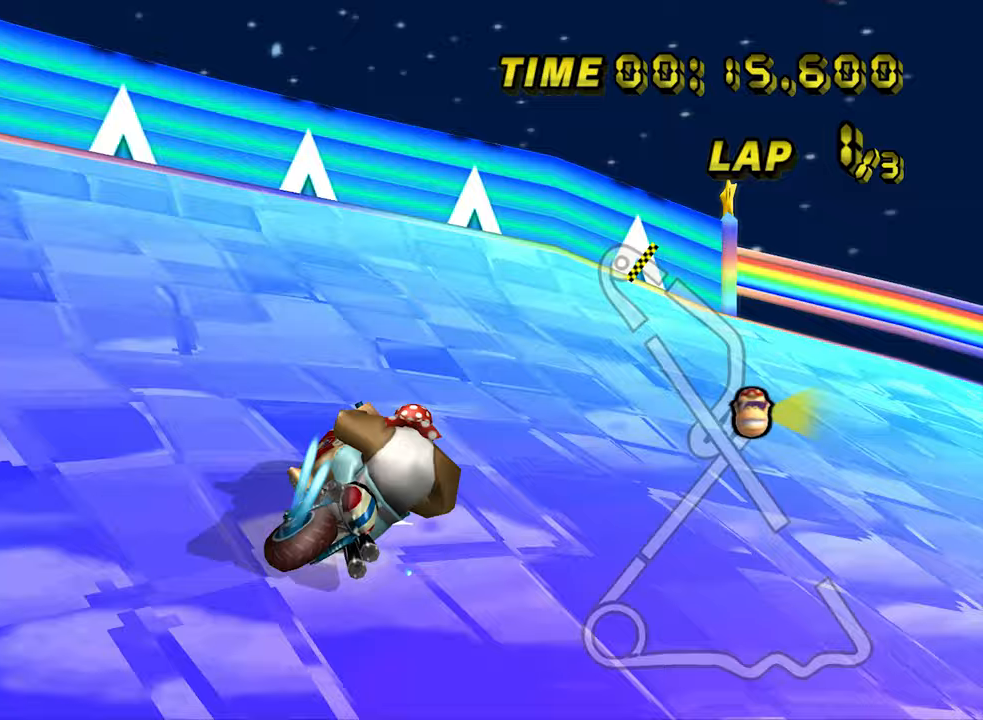
{"buttons": ["A", "R1"], "left_stick": "up-right", "events": []}
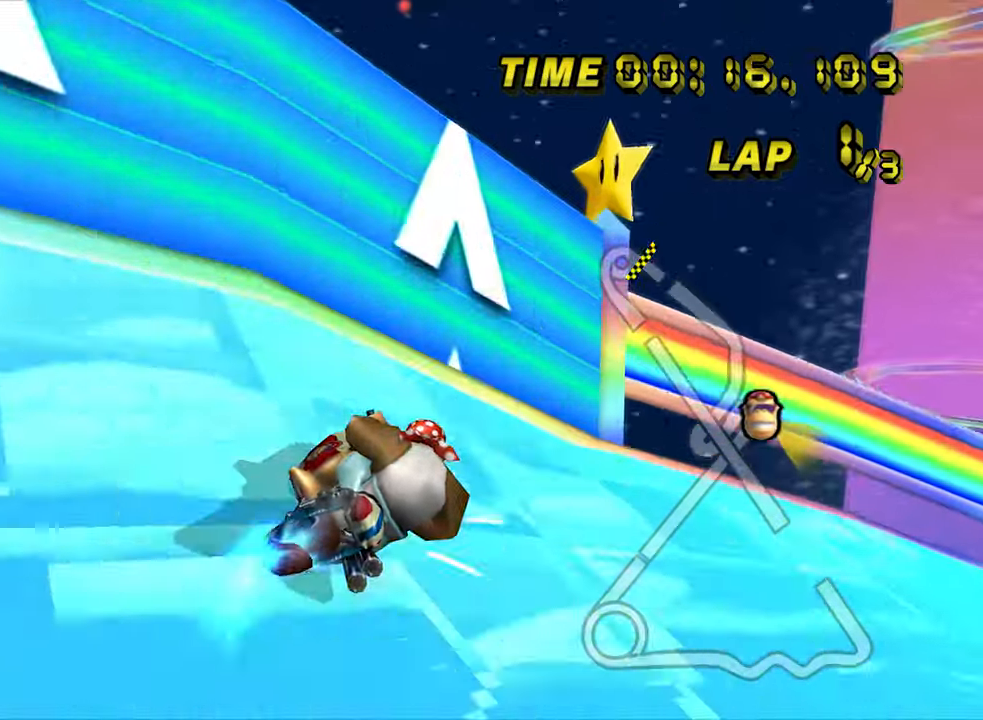
{"buttons": ["A", "R1"], "left_stick": "right", "events": [[217, "left_stick", "right"]]}
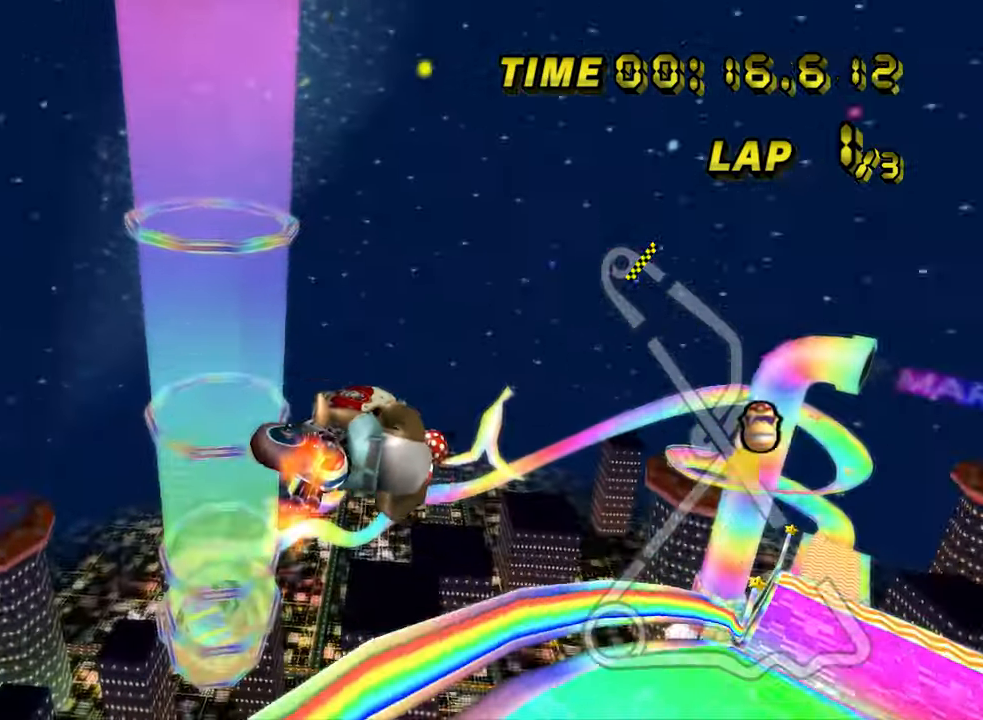
{"buttons": ["A"], "left_stick": "left", "events": [[300, "left_stick", "up-right"], [400, "R1", "up"], [467, "left_stick", "left"]]}
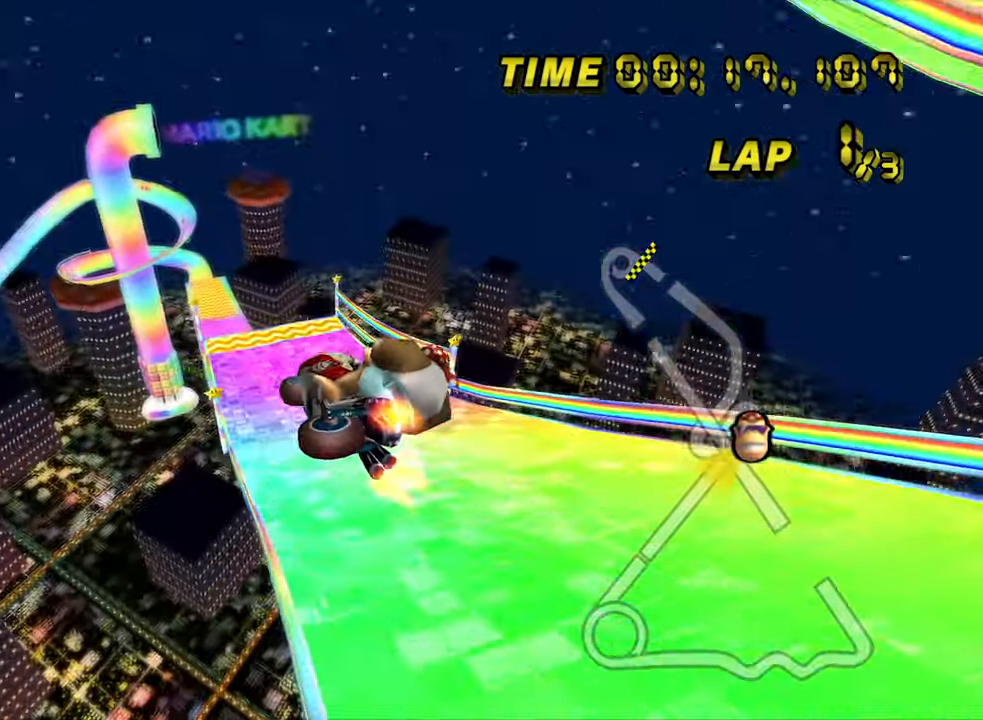
{"buttons": ["A"], "left_stick": "left", "events": []}
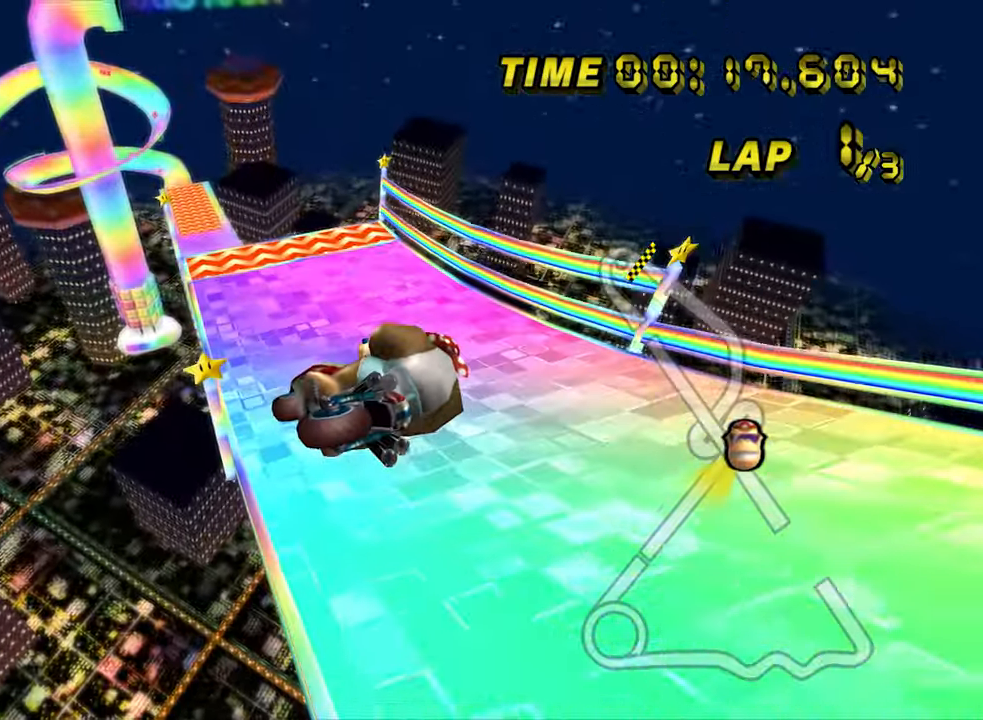
{"buttons": ["A"], "left_stick": "left", "events": []}
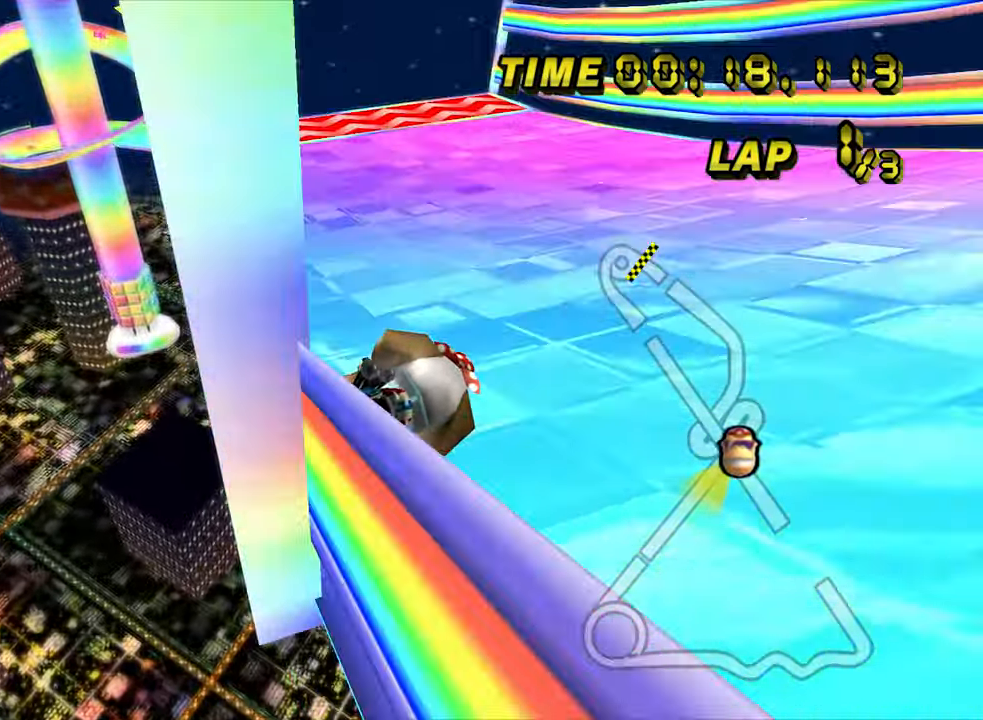
{"buttons": ["A"], "left_stick": "center", "events": [[350, "left_stick", "center"]]}
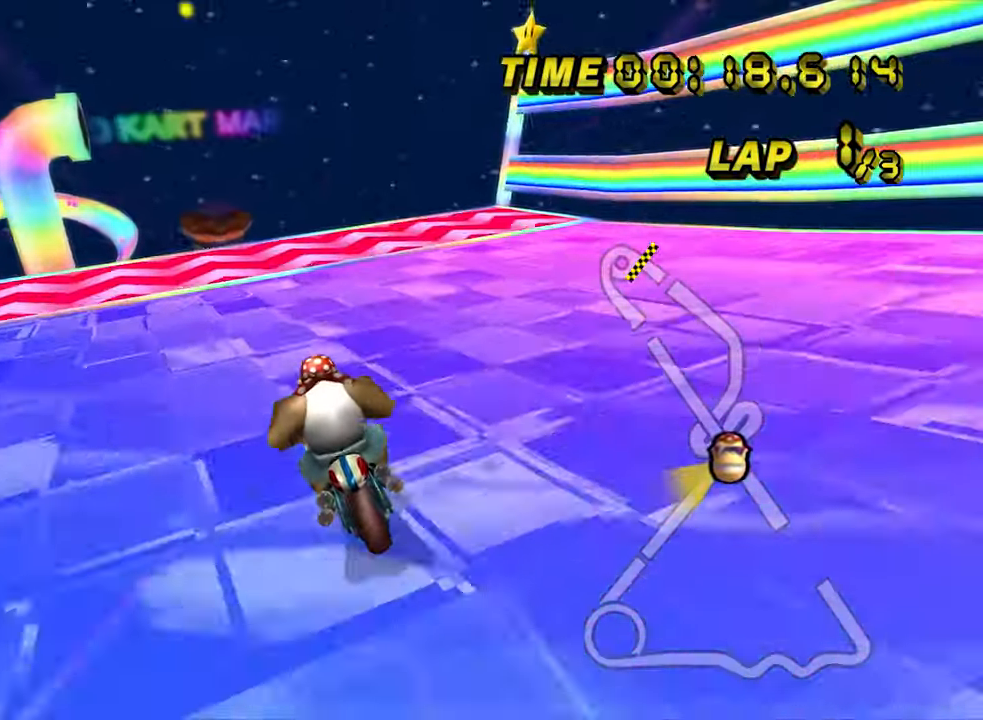
{"buttons": ["A", "R1"], "left_stick": "left", "events": [[317, "left_stick", "left"], [367, "R1", "down"]]}
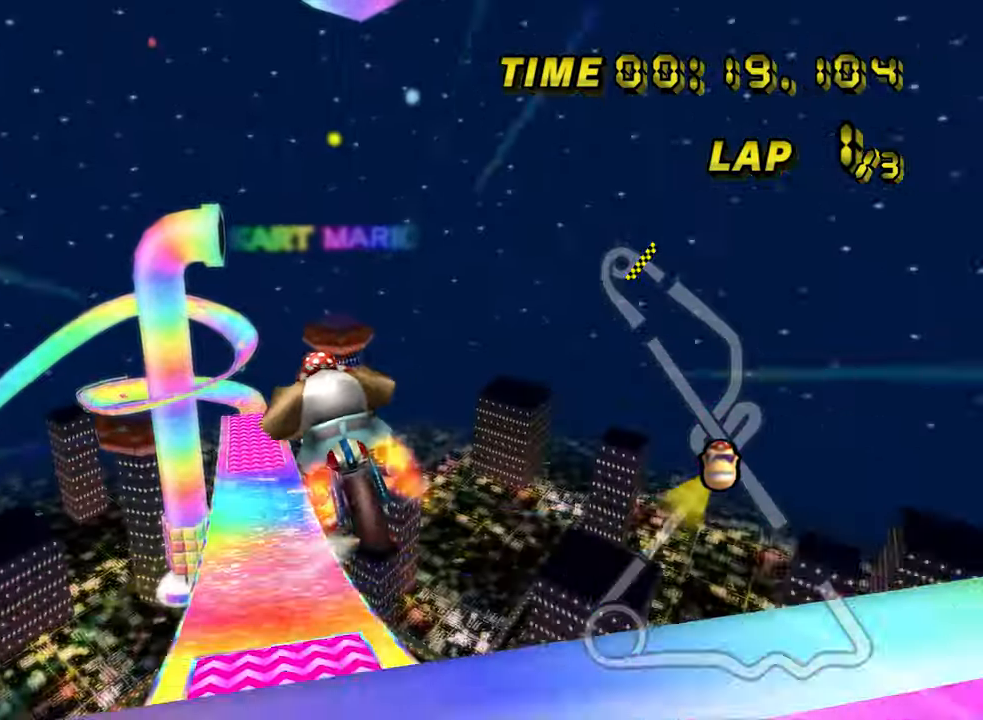
{"buttons": ["A", "R1"], "left_stick": "up", "events": [[67, "left_stick", "up-left"], [333, "left_stick", "up"]]}
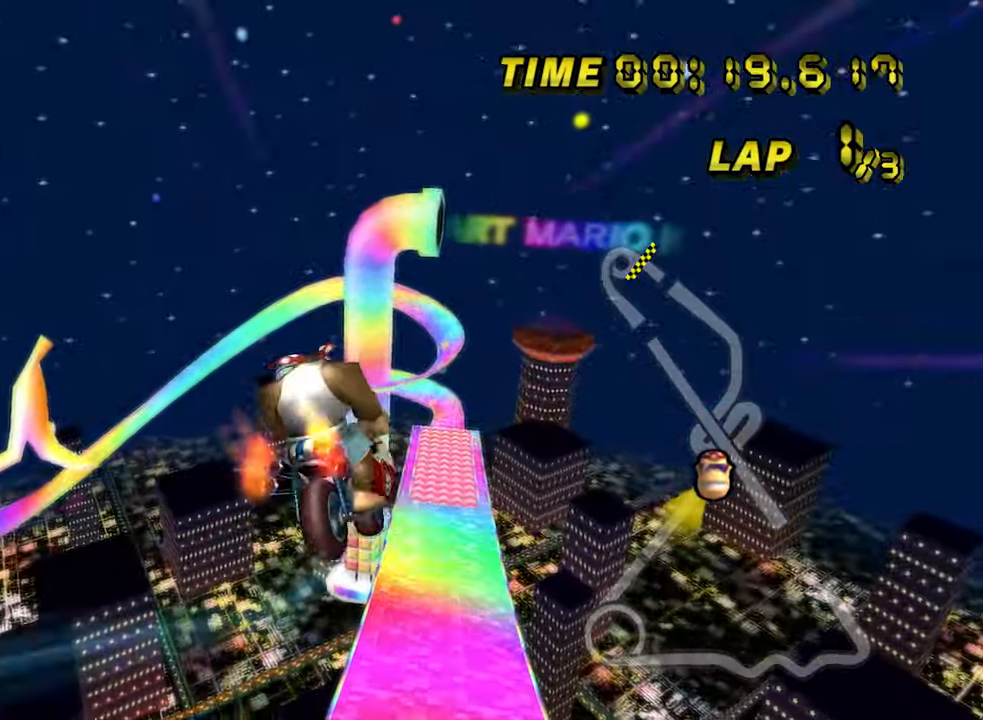
{"buttons": ["A", "R1"], "left_stick": "up", "events": []}
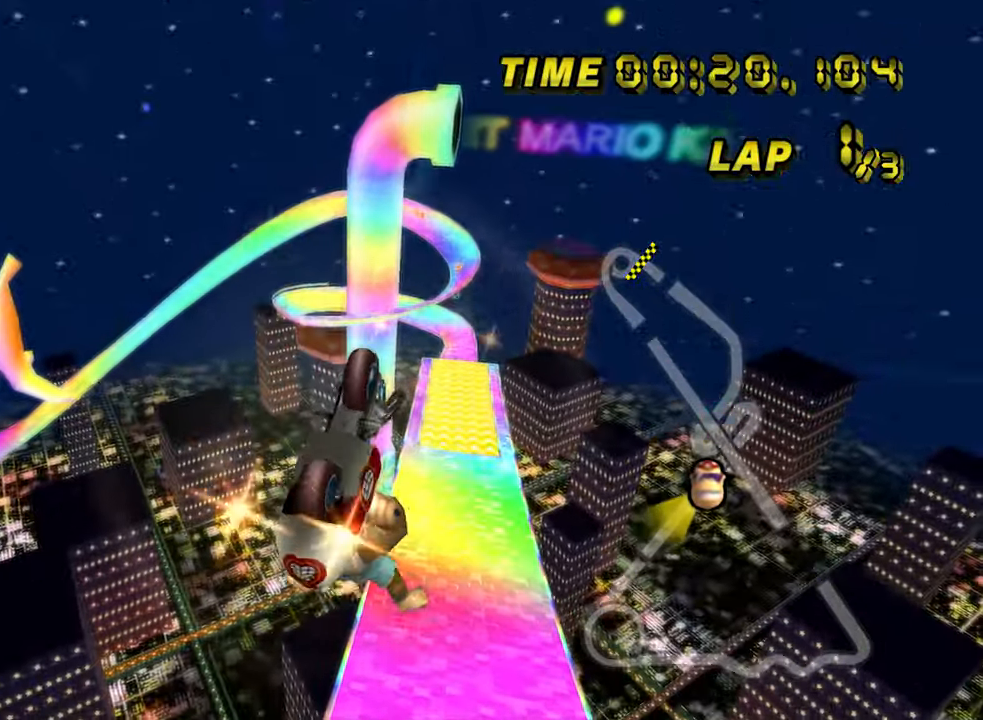
{"buttons": ["A", "R1"], "left_stick": "up", "events": []}
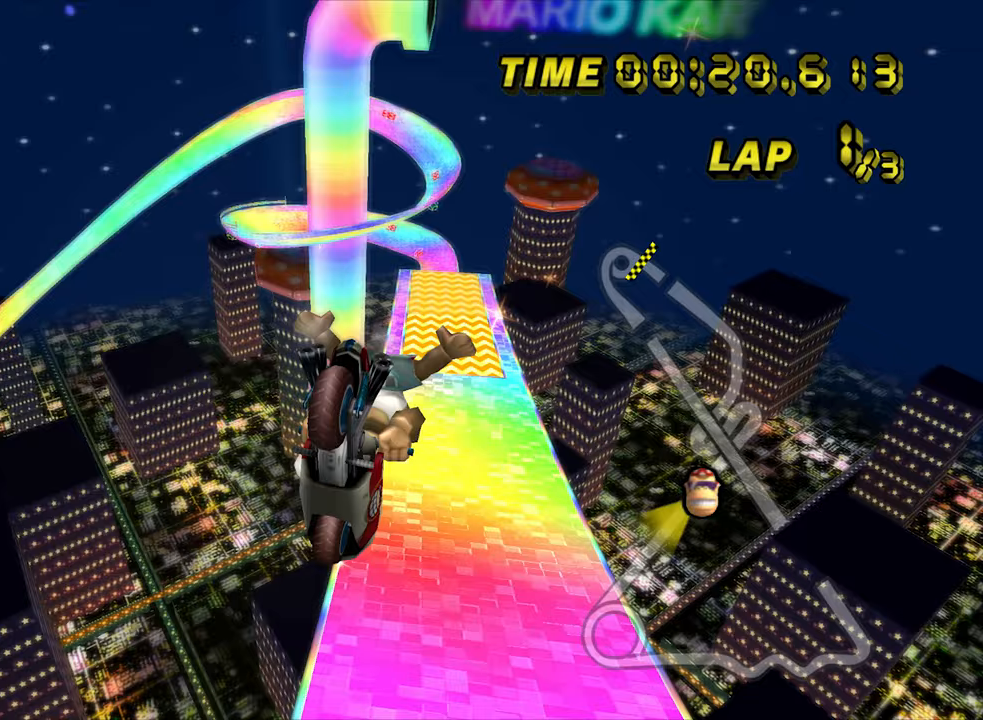
{"buttons": ["A", "R1"], "left_stick": "up", "events": []}
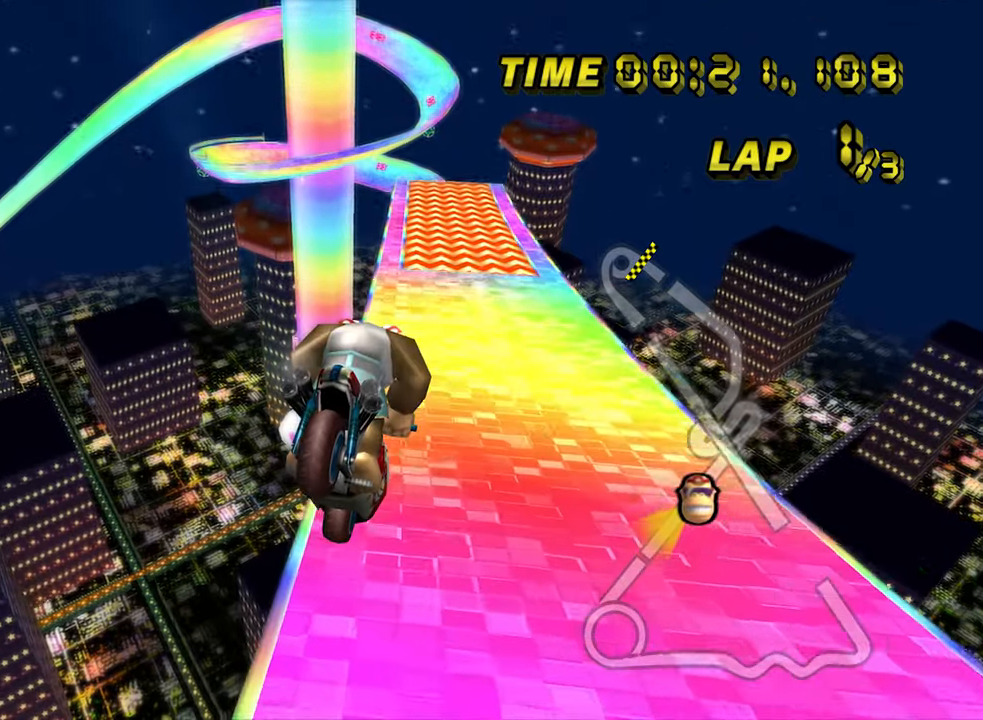
{"buttons": ["A"], "left_stick": "center", "events": [[367, "R1", "up"], [450, "left_stick", "center"]]}
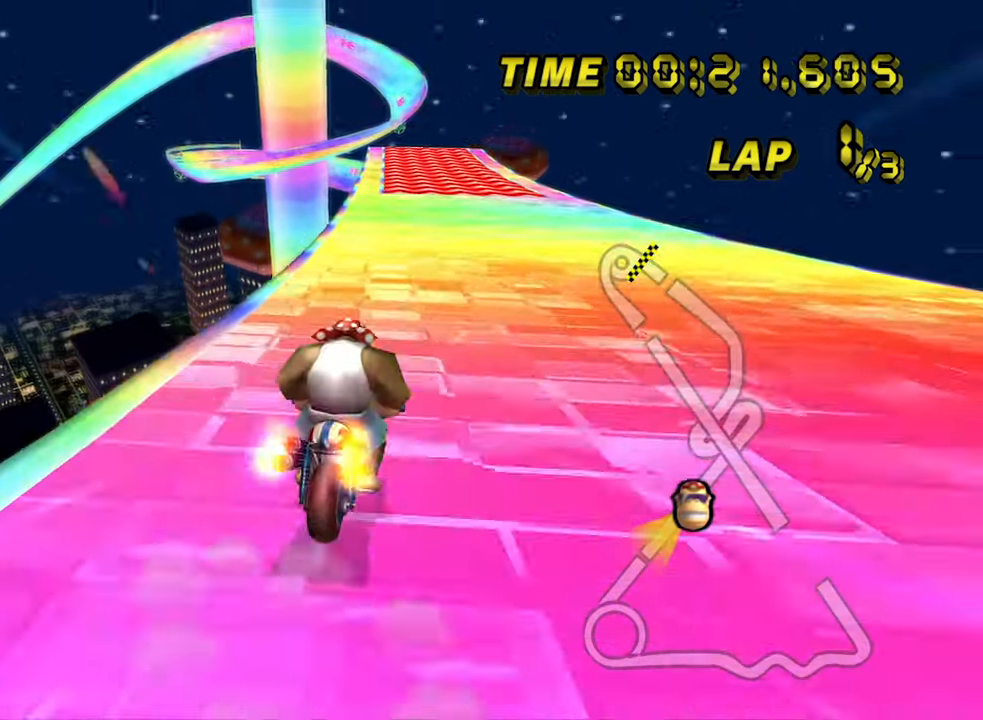
{"buttons": ["A"], "left_stick": "left", "events": [[233, "left_stick", "left"]]}
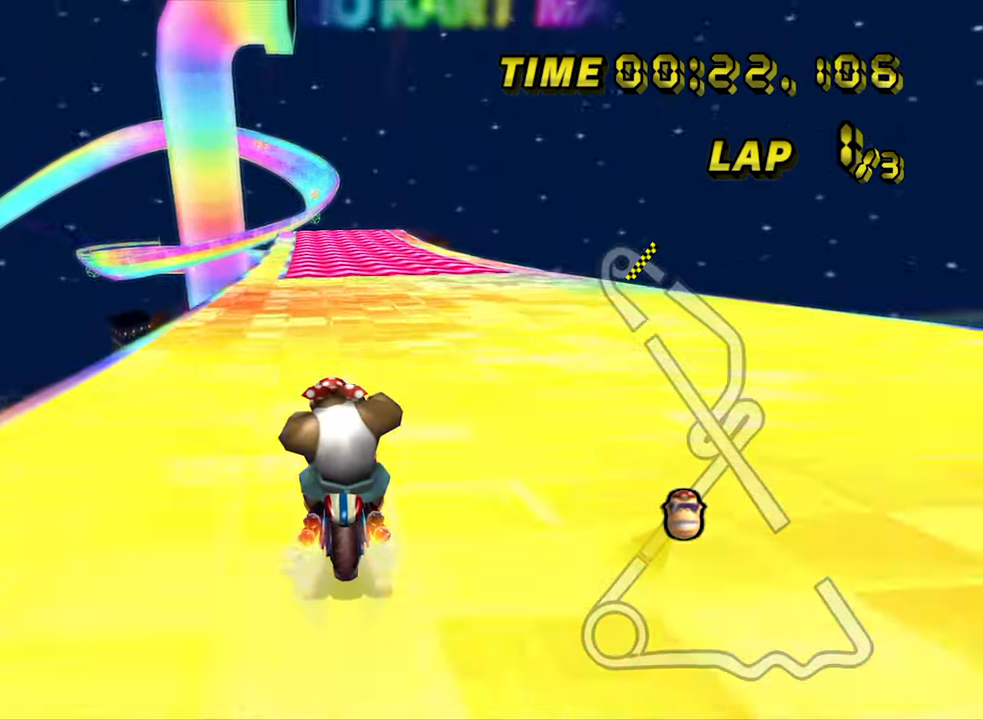
{"buttons": ["A"], "left_stick": "center", "events": [[50, "L1", "down"], [100, "L1", "up"], [383, "left_stick", "center"]]}
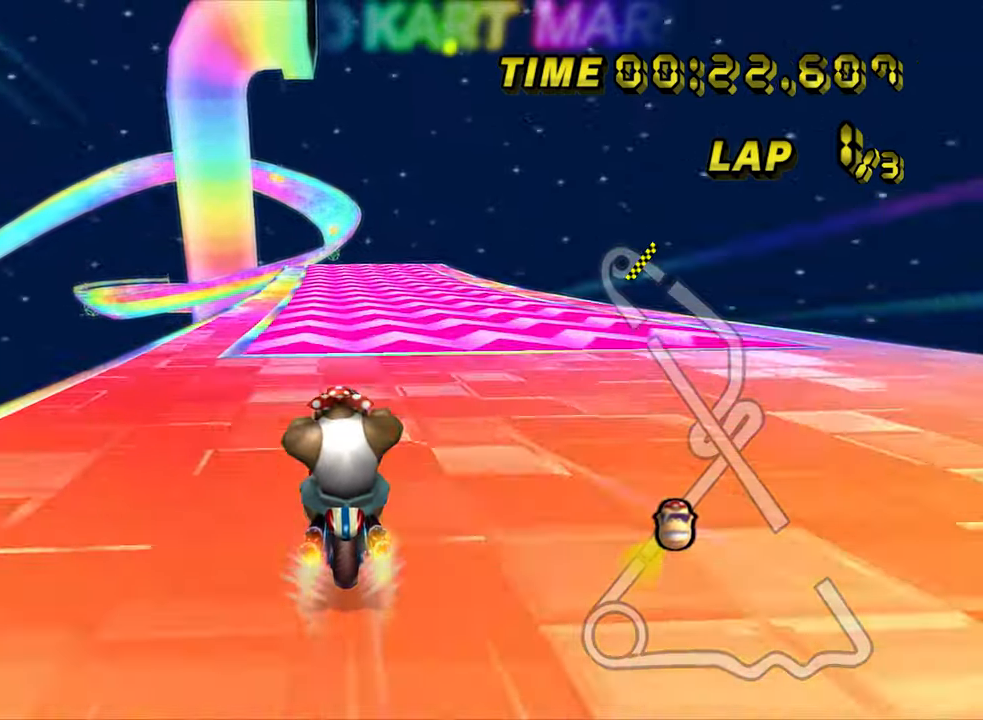
{"buttons": ["A"], "left_stick": "center", "events": [[217, "left_stick", "down-left"], [333, "left_stick", "center"]]}
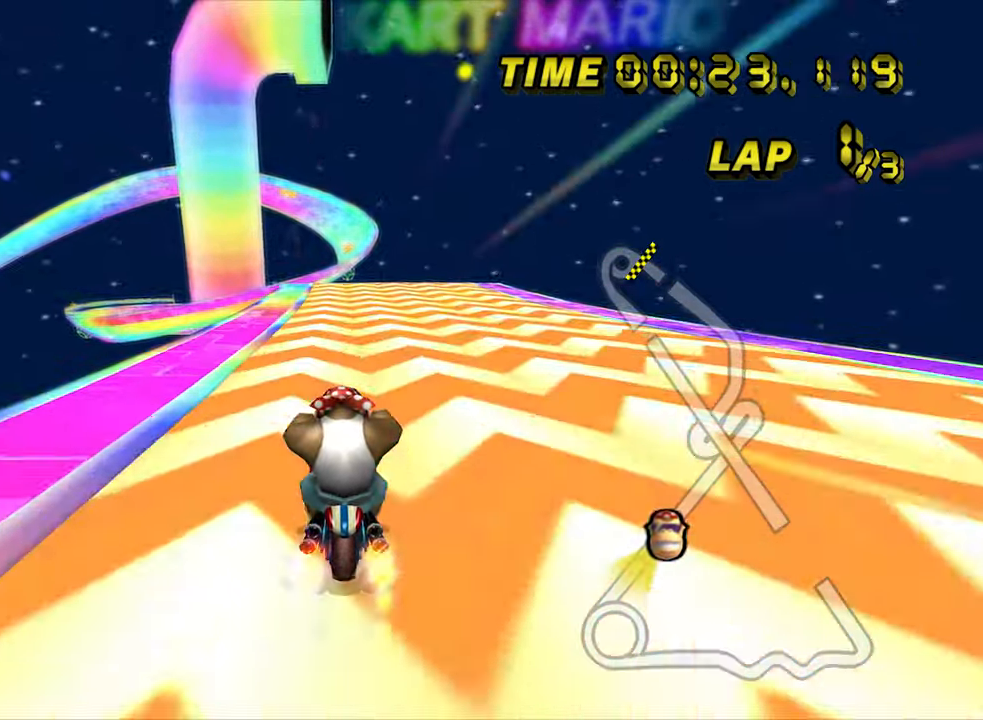
{"buttons": ["A"], "left_stick": "up", "events": [[117, "left_stick", "up"]]}
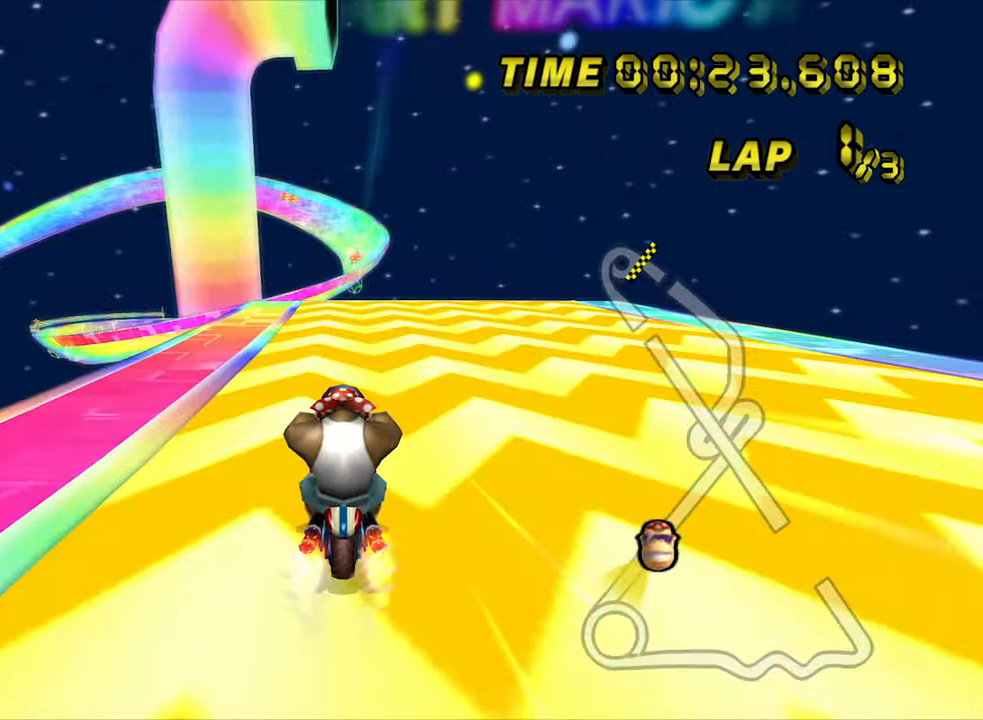
{"buttons": ["A"], "left_stick": "up", "events": [[367, "R1", "down"], [500, "R1", "up"]]}
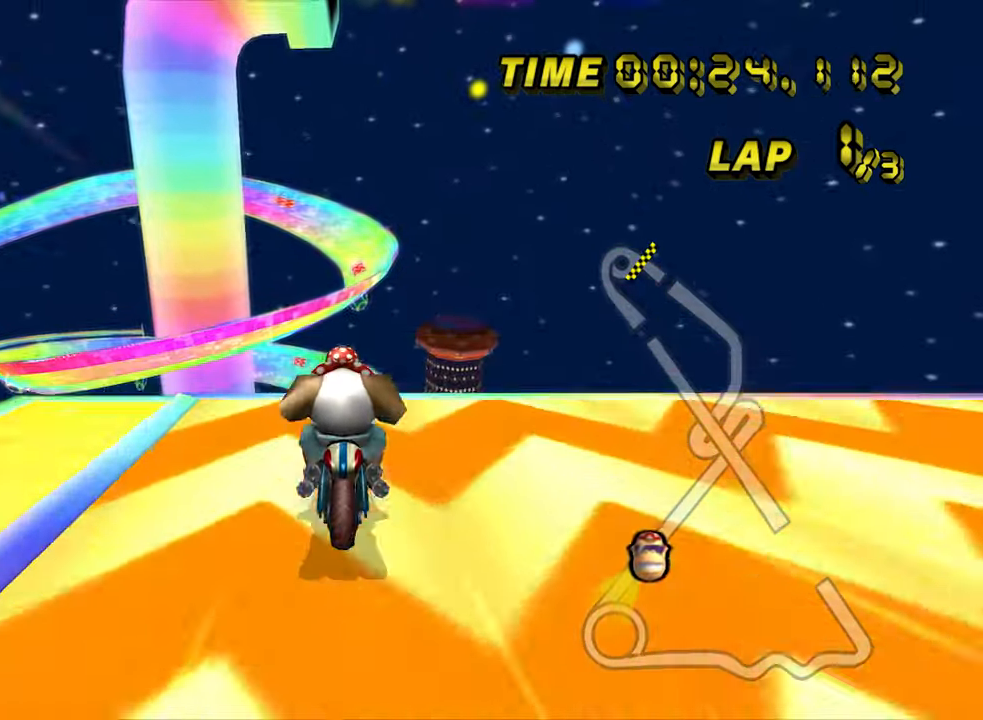
{"buttons": ["A"], "left_stick": "up", "events": []}
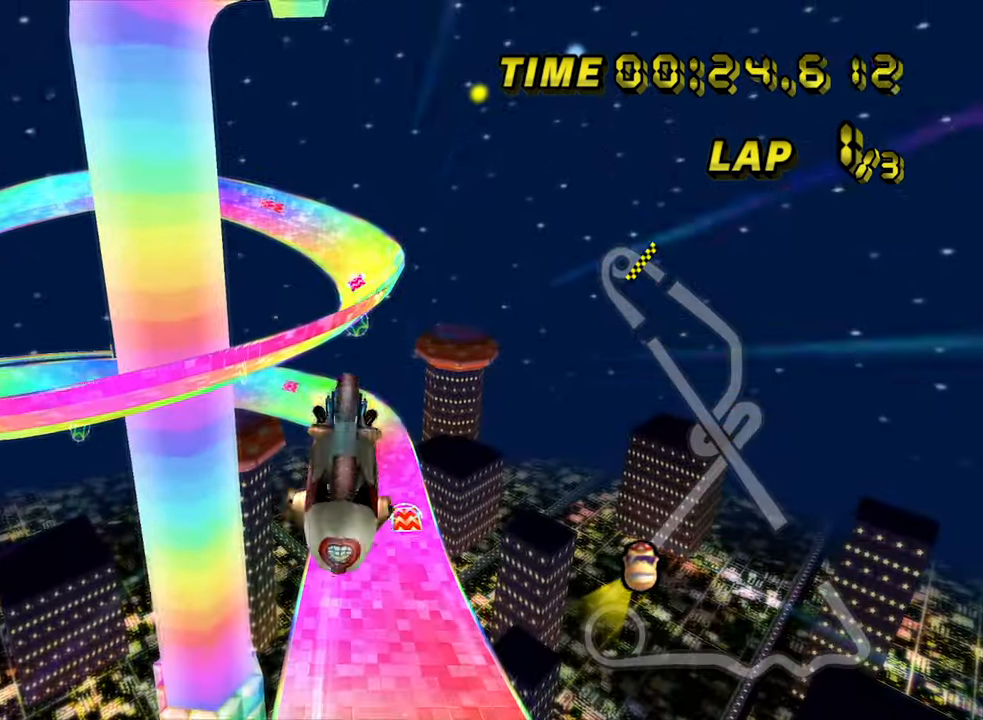
{"buttons": ["A"], "left_stick": "up", "events": []}
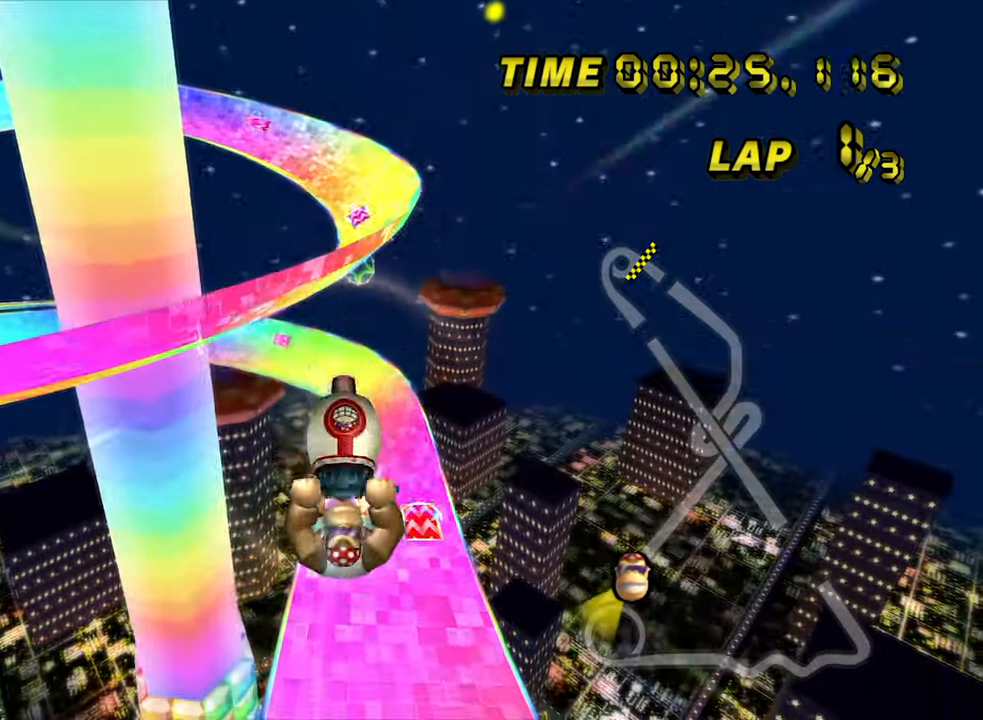
{"buttons": ["A"], "left_stick": "up", "events": []}
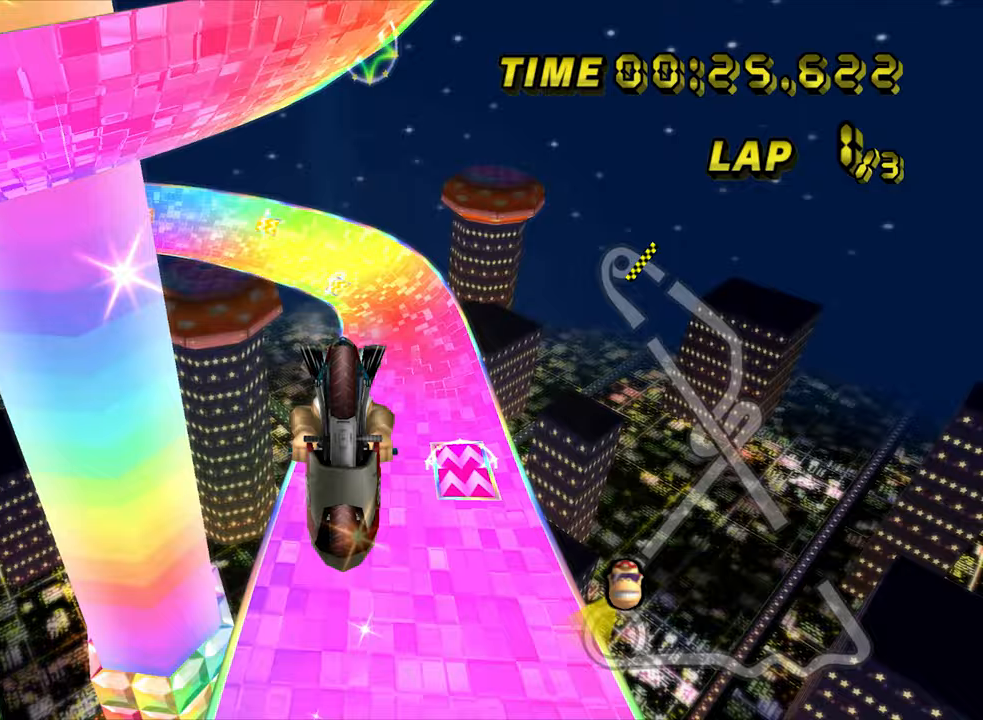
{"buttons": ["A"], "left_stick": "up", "events": []}
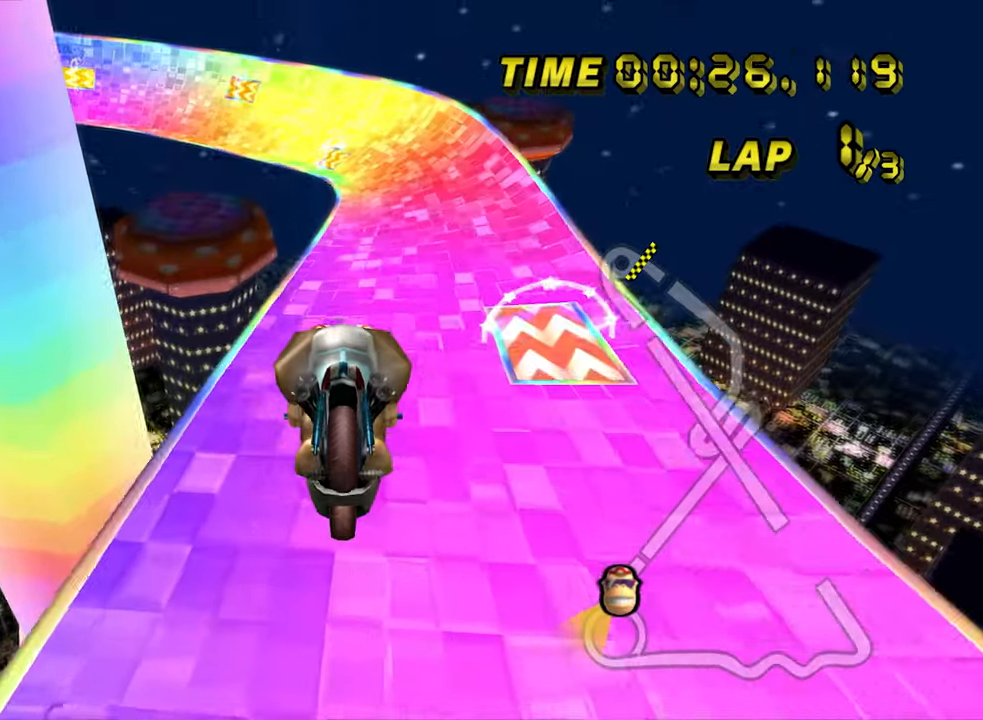
{"buttons": ["A"], "left_stick": "center", "events": [[383, "left_stick", "center"]]}
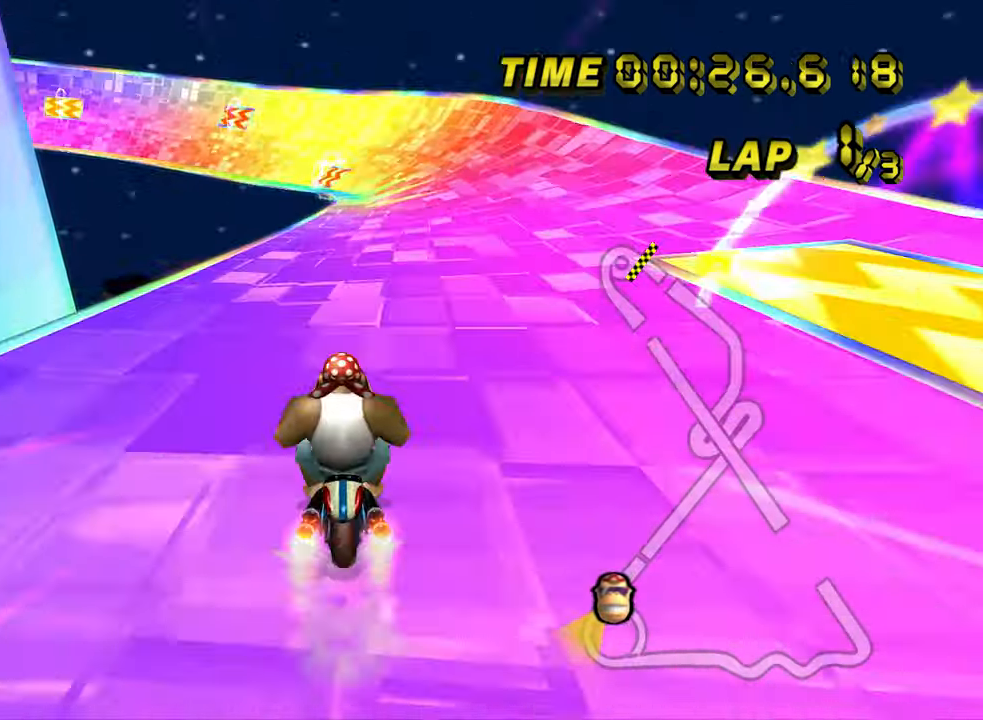
{"buttons": ["A"], "left_stick": "center", "events": [[217, "left_stick", "down-left"], [333, "left_stick", "center"]]}